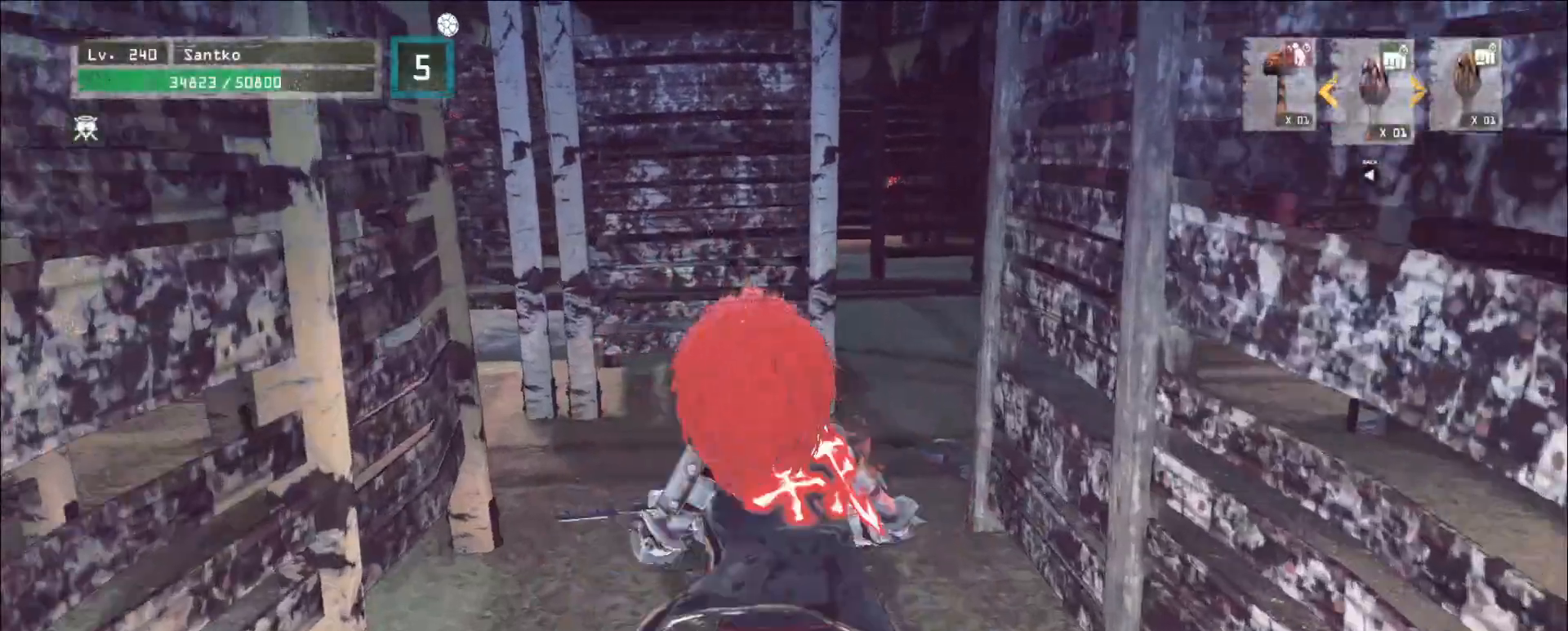
Gameplay with keyboard and mouse; each line is a JSON object with the keys and mouse buttons held at the frame after it. "events" lists presses ("down") and releases ("up") of "1", "2", "3", "4", "5", "a", "alt", "b", "c", "ctrl", "d", "e", "f", "g", "q", "r", "s", "shift", "space", "t", "tab", "v", "w", "x", "z", "mouse_left", "mouse_wheel", "mouse_right", "mouse_mb4" and "mouse_mb5" between this image and that frame as [ms after this image, input, new state], when the widget could be followed in between. "mouse_left", "mouse_wheel", "mouse_right", "mouse_mb4", "mouse_mb5" = the "left", "wheel", "right", "mb4", "mb5" buttons of the "mouse" list. No other keys are recorded. "wheel" means that the mouse wheel is clicked or scrolled. Not read: mouse_move.
{"keys": ["w"], "mouse": [], "events": [[240, "a", "down"], [320, "a", "up"]]}
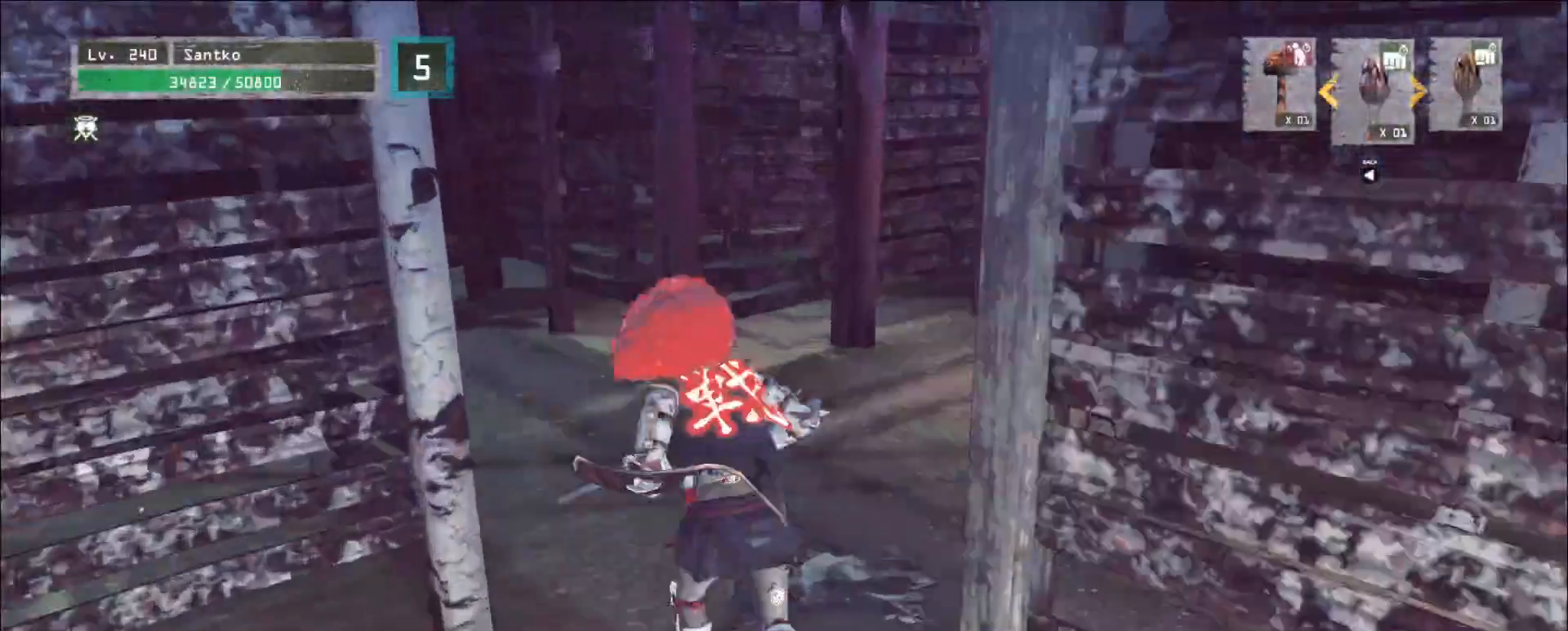
{"keys": ["a", "w"], "mouse": [], "events": [[120, "a", "down"]]}
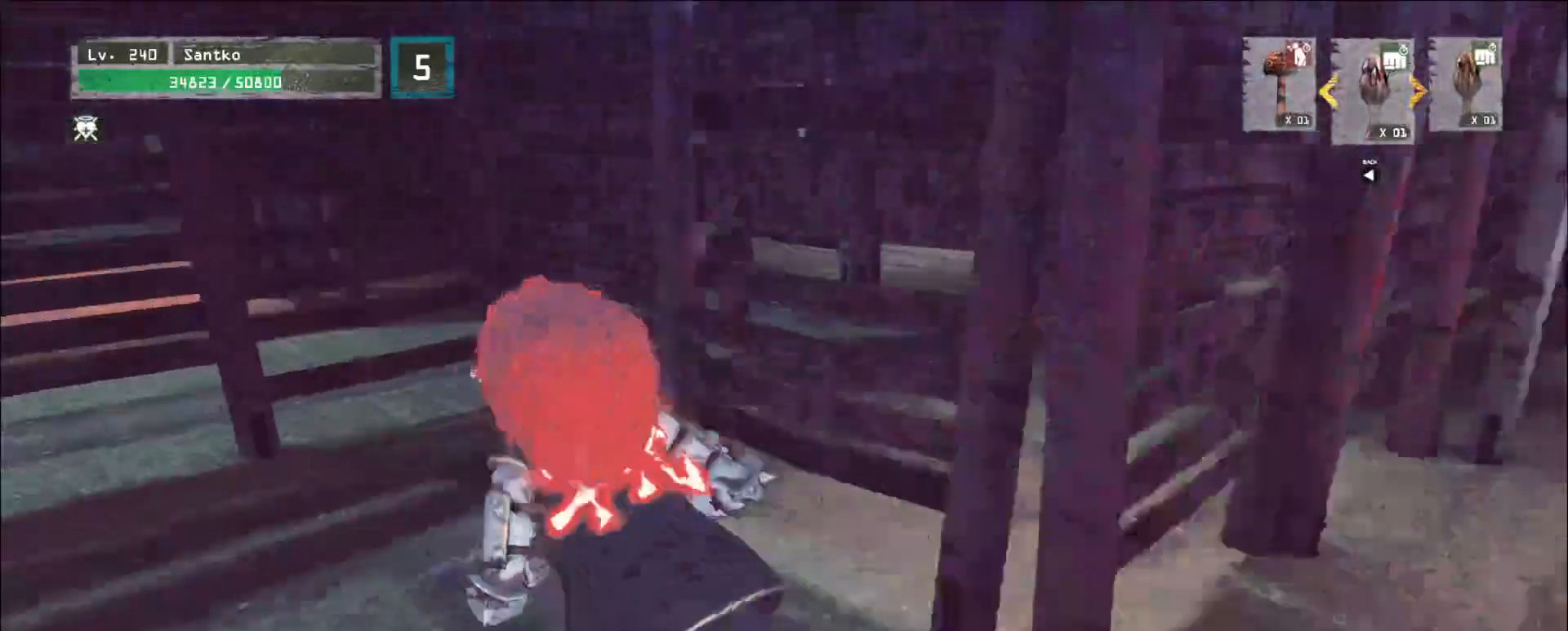
{"keys": ["d", "w"], "mouse": [], "events": [[80, "a", "up"], [440, "d", "down"]]}
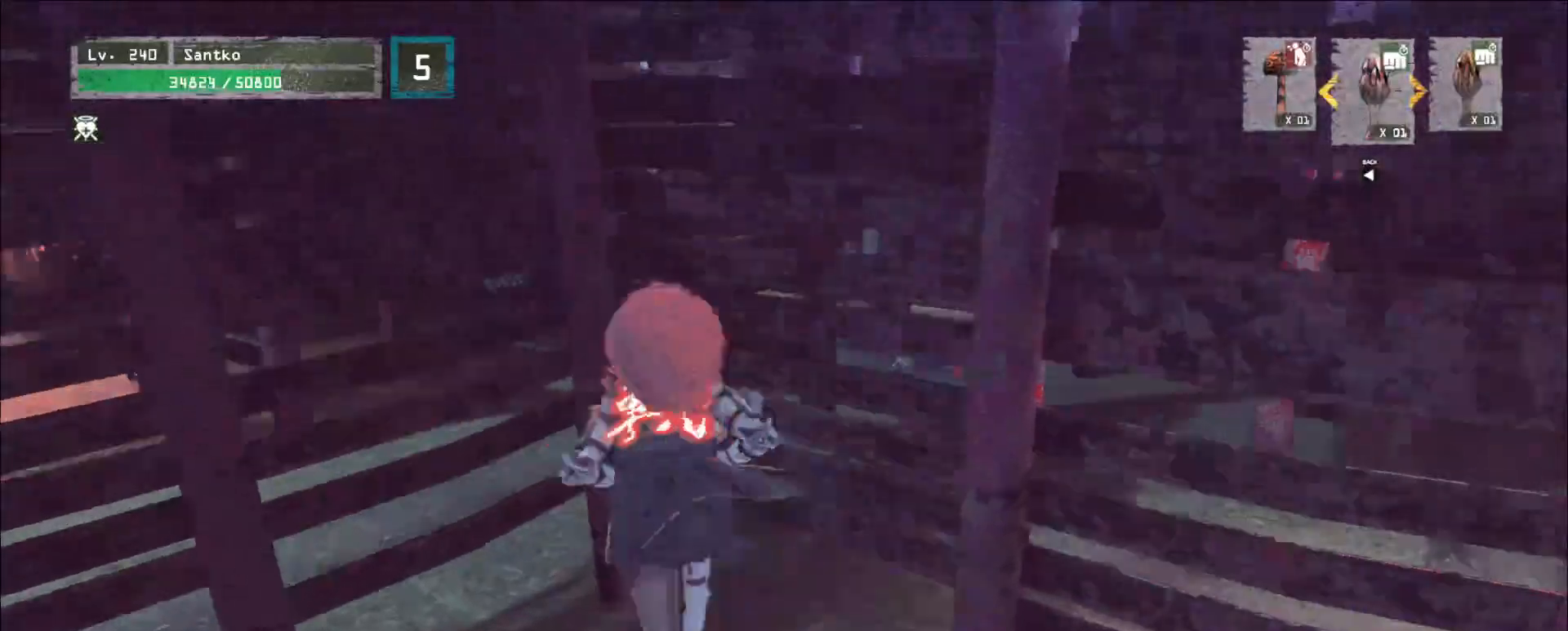
{"keys": ["d", "w"], "mouse": [], "events": [[40, "w", "up"], [320, "w", "down"]]}
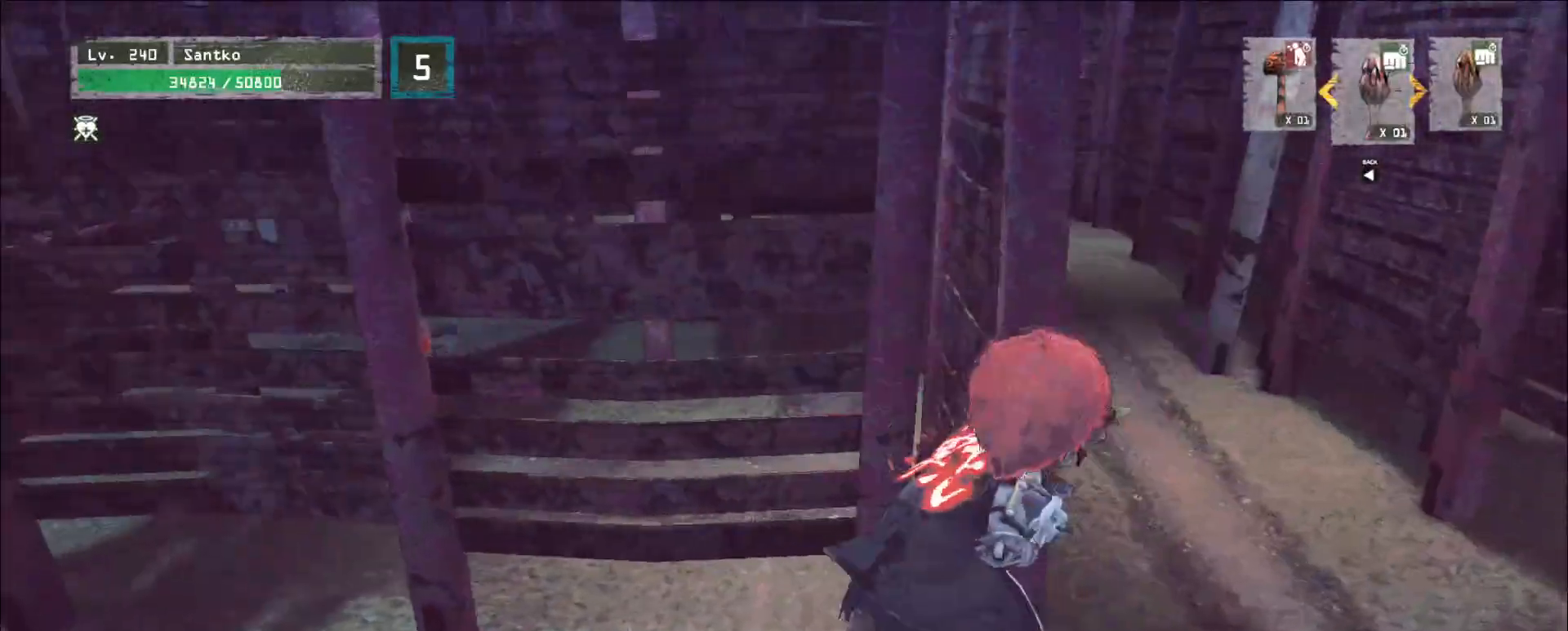
{"keys": ["w"], "mouse": [], "events": [[240, "w", "up"], [320, "w", "down"], [440, "d", "up"]]}
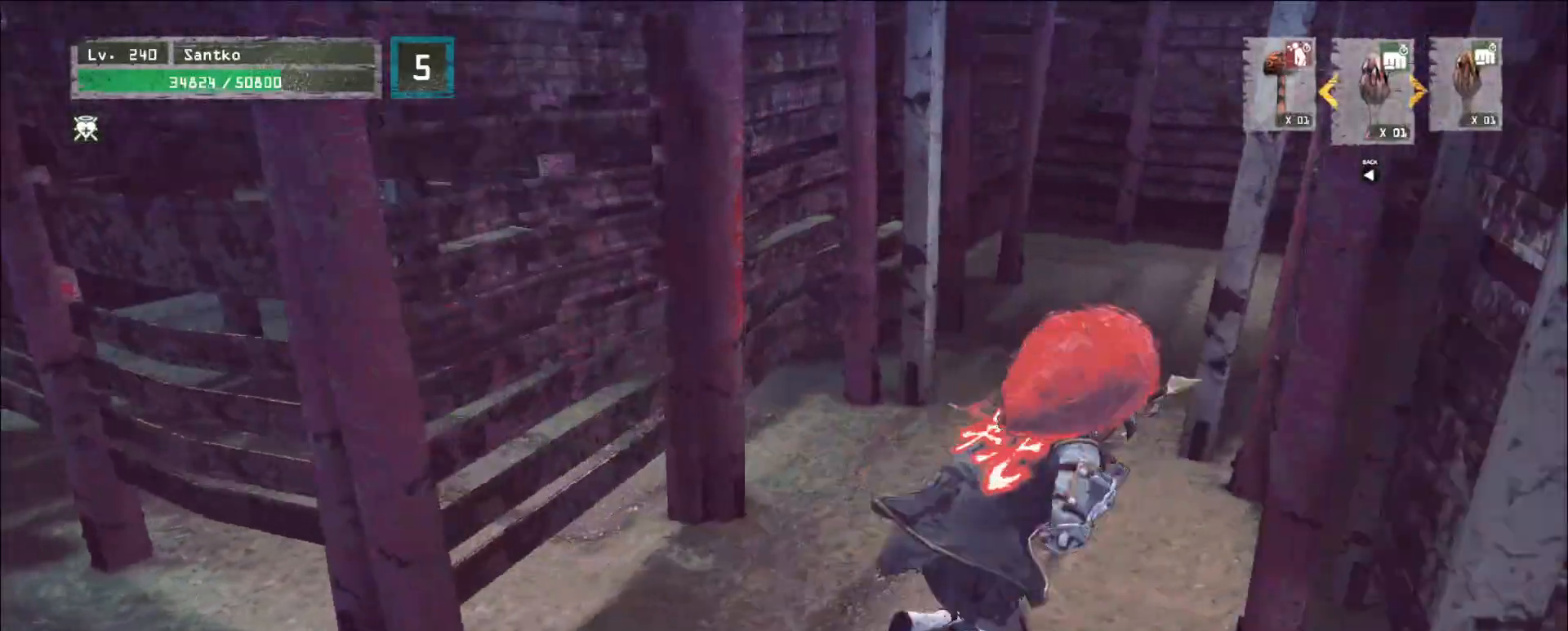
{"keys": ["d", "w"], "mouse": [], "events": [[200, "d", "down"]]}
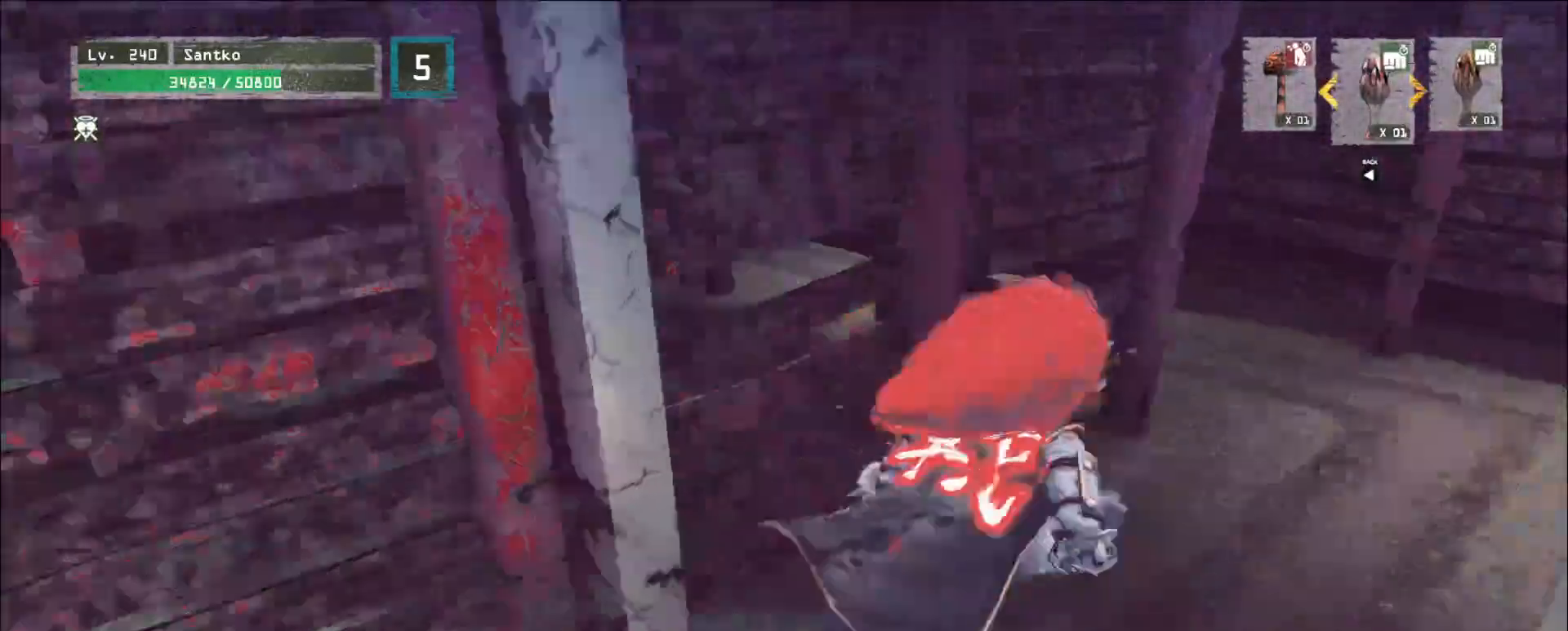
{"keys": ["d", "w"], "mouse": [], "events": []}
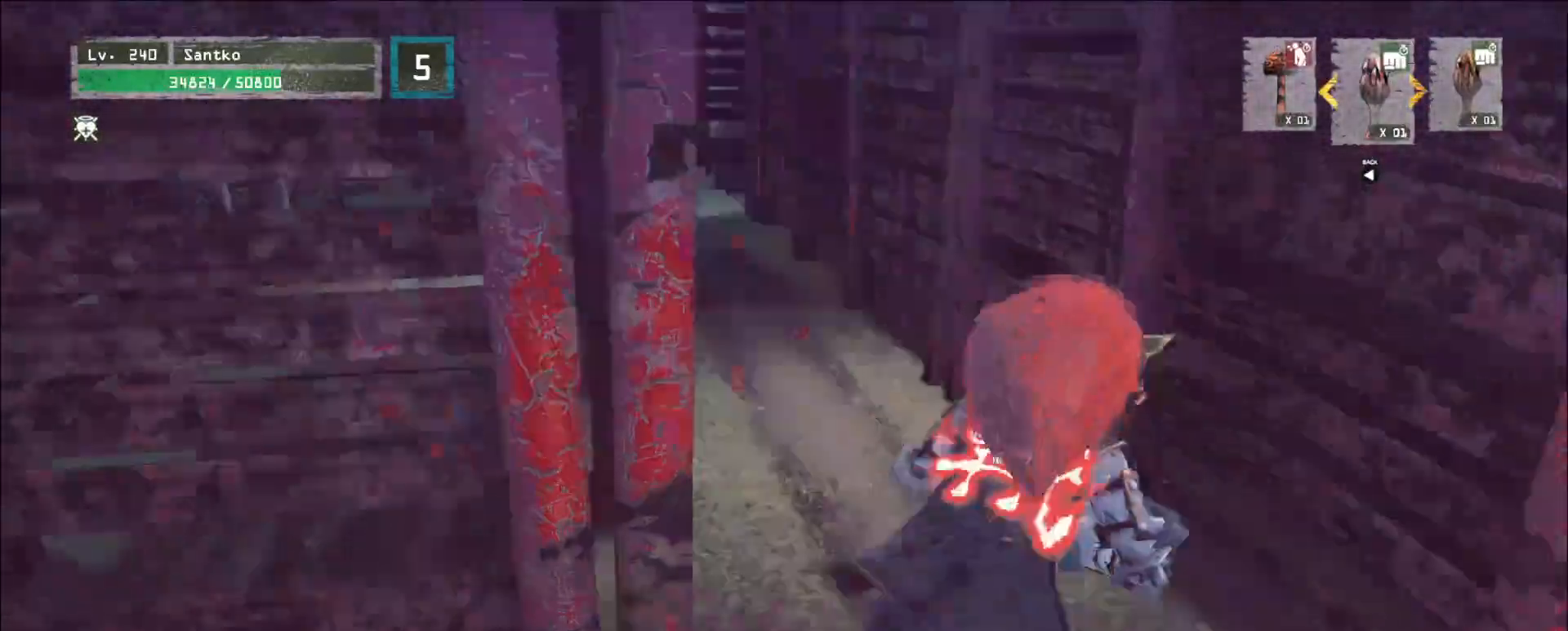
{"keys": ["d", "w"], "mouse": [], "events": [[80, "d", "up"], [520, "d", "down"]]}
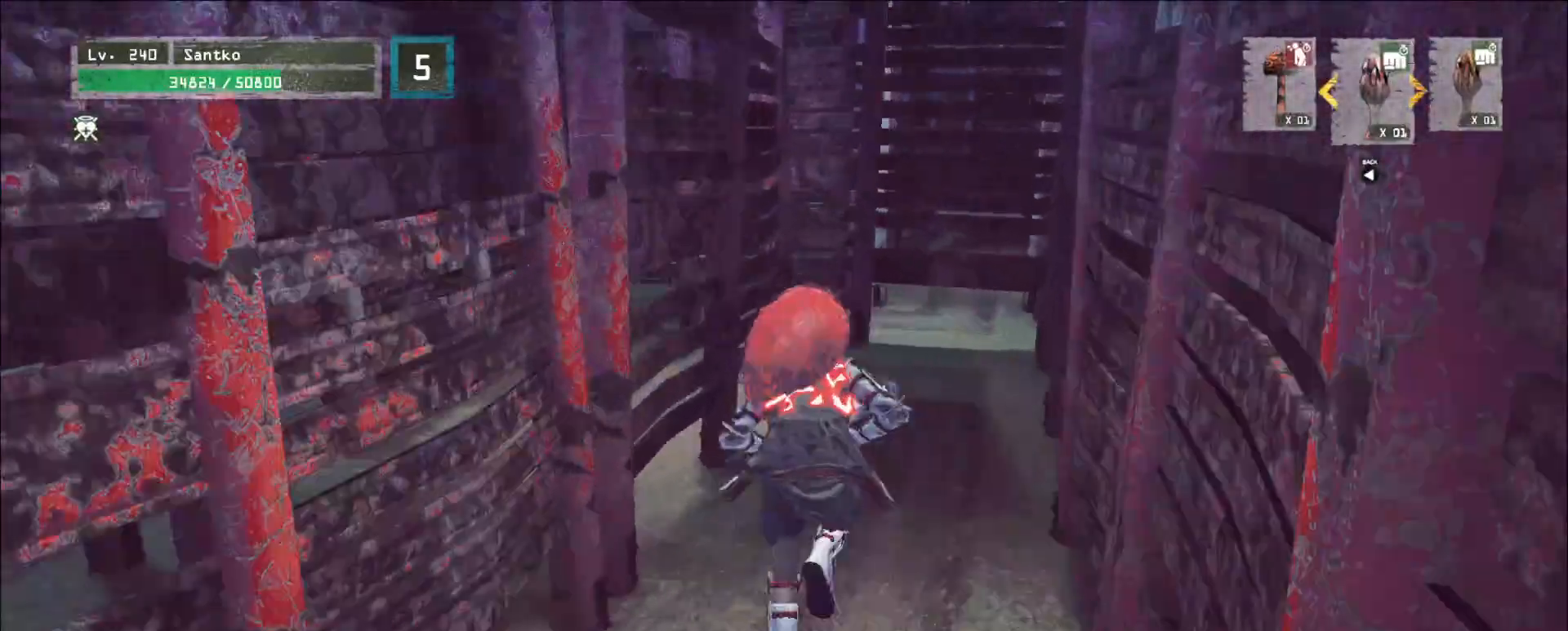
{"keys": ["d", "w"], "mouse": [], "events": [[240, "mouse_left", "down"], [280, "g", "down"], [280, "mouse_wheel", "down"], [280, "t", "down"], [360, "t", "up"], [400, "g", "up"], [400, "mouse_left", "up"], [480, "mouse_wheel", "up"]]}
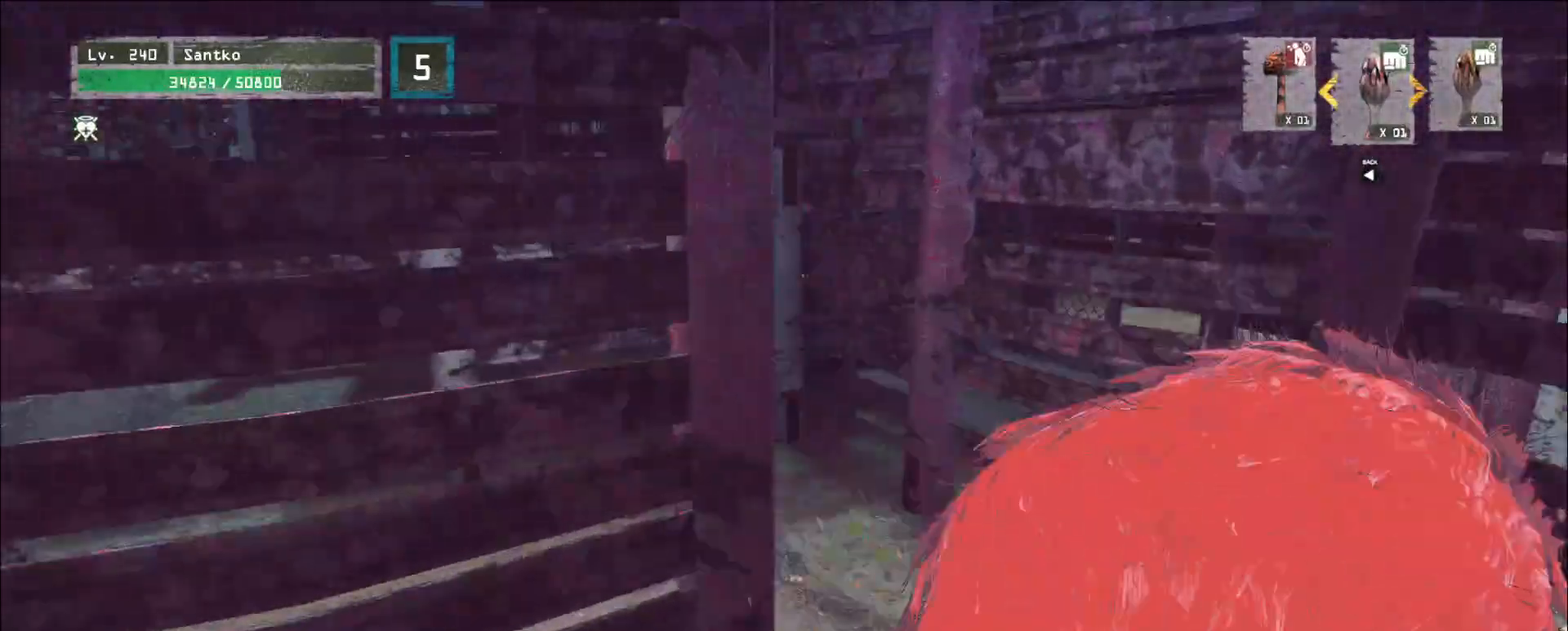
{"keys": ["w"], "mouse": [], "events": [[200, "d", "up"], [280, "space", "down"], [360, "space", "up"]]}
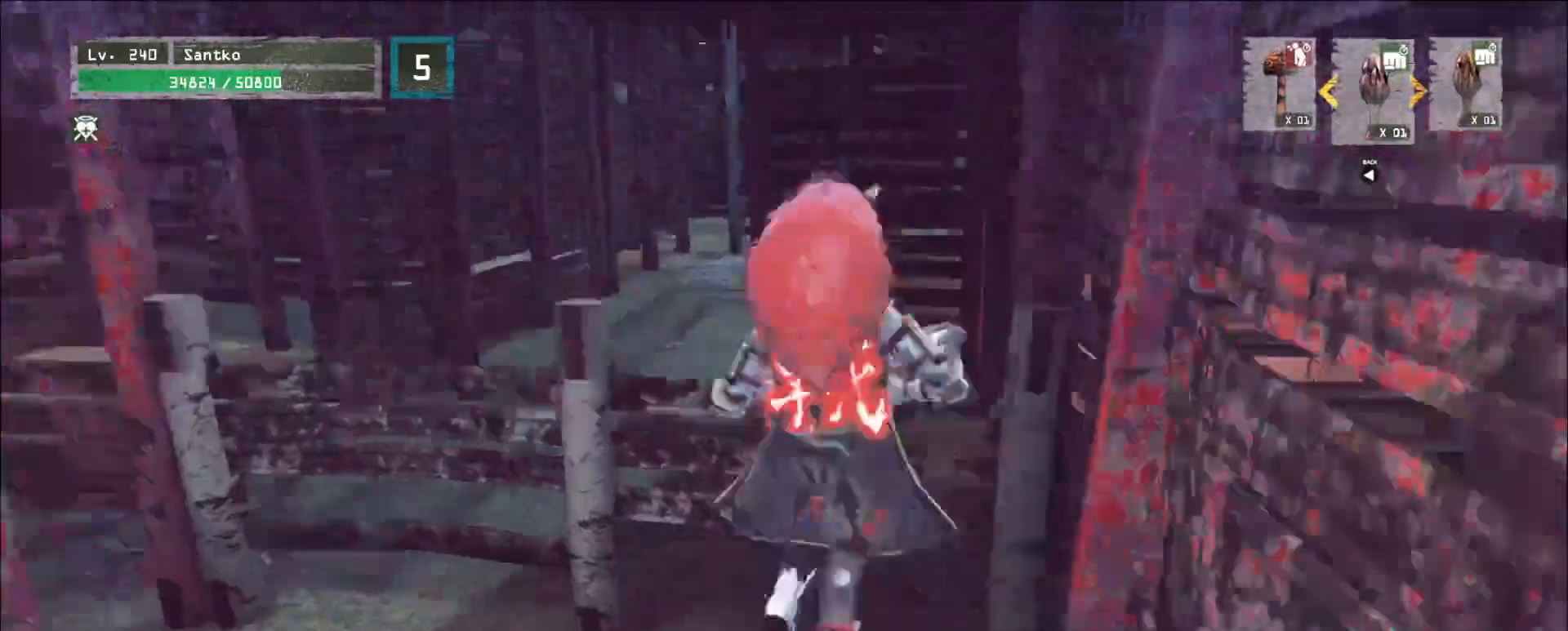
{"keys": ["a", "w"], "mouse": [], "events": [[480, "a", "down"]]}
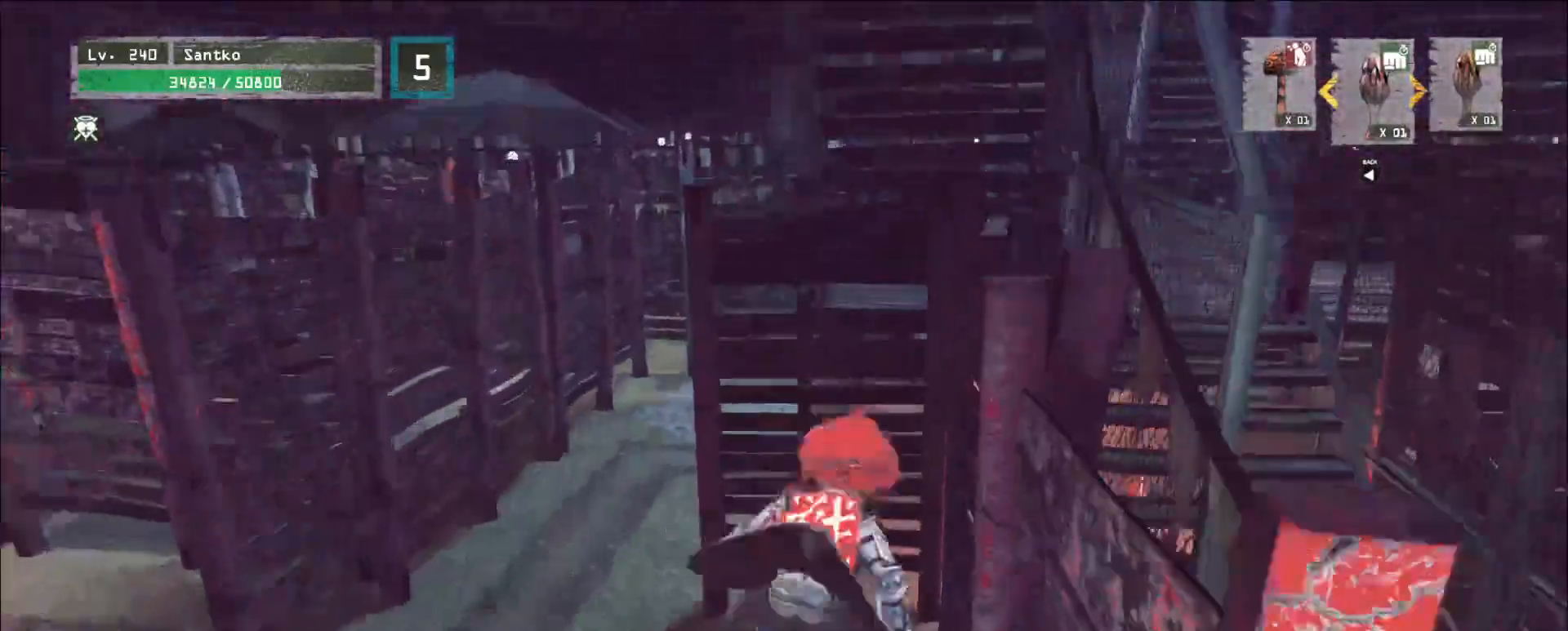
{"keys": ["a", "w"], "mouse": [], "events": []}
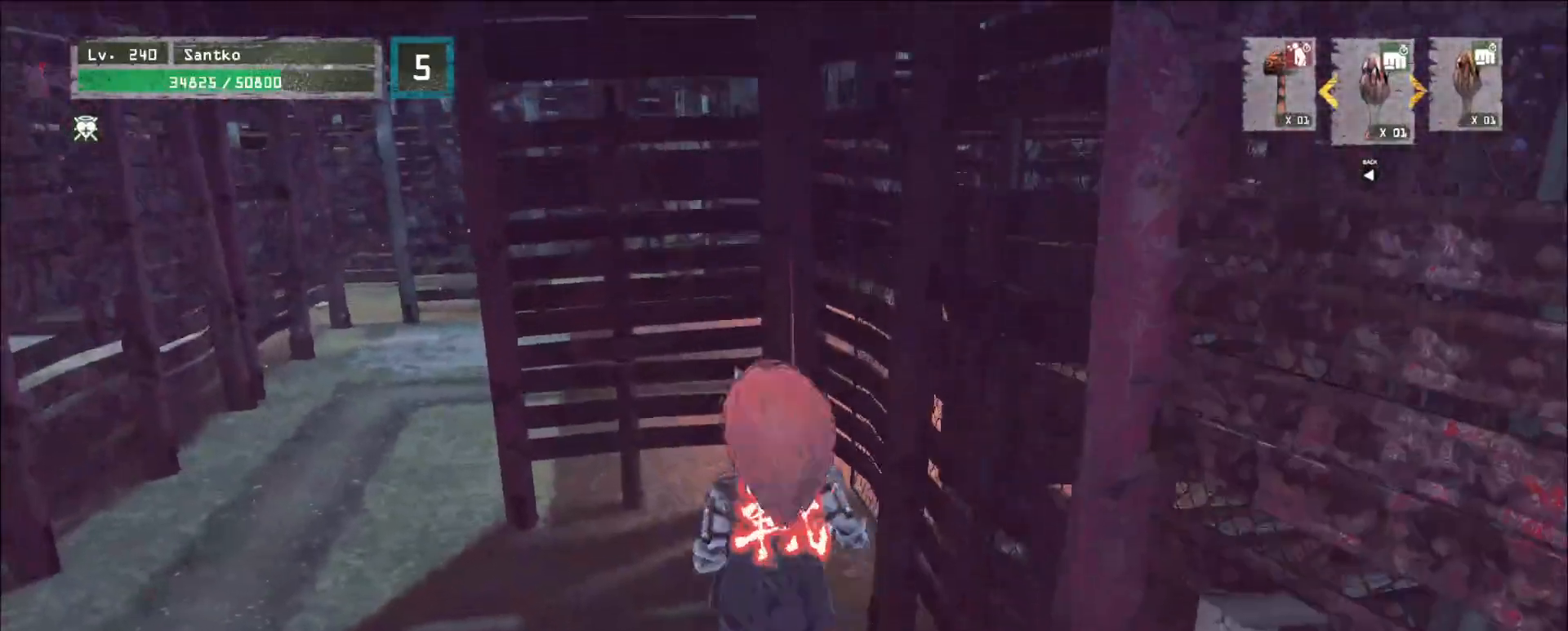
{"keys": ["a", "w"], "mouse": [], "events": [[40, "ctrl", "down"], [160, "ctrl", "up"]]}
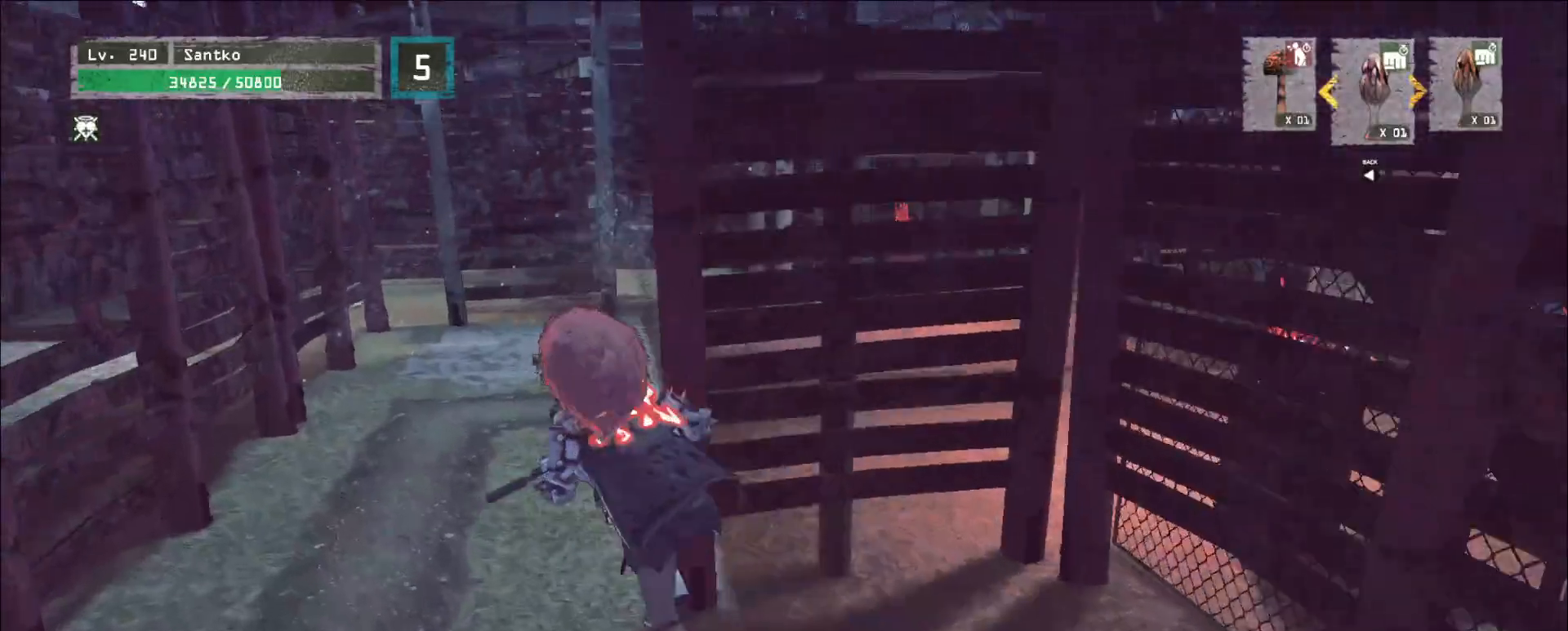
{"keys": ["w"], "mouse": [], "events": [[120, "a", "up"]]}
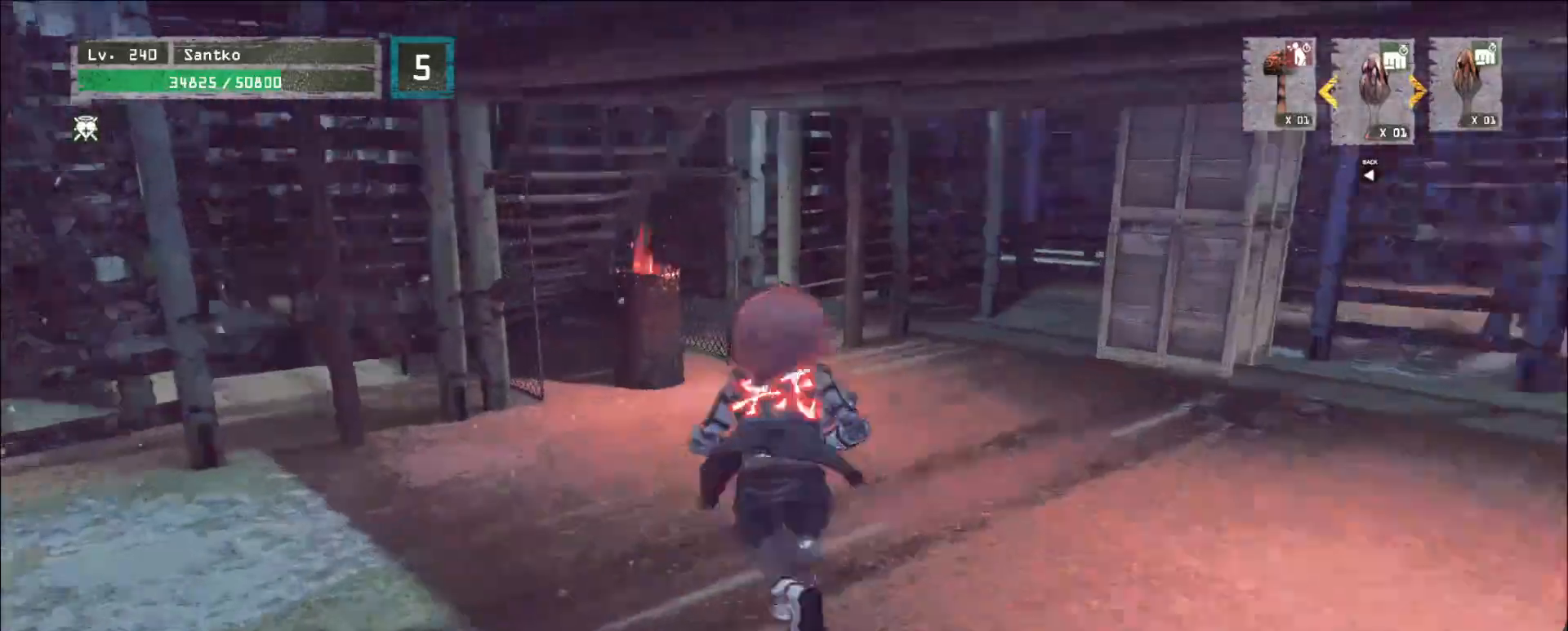
{"keys": ["d", "w"], "mouse": [], "events": [[280, "mouse_mb5", "down"], [360, "d", "down"], [440, "mouse_mb5", "up"]]}
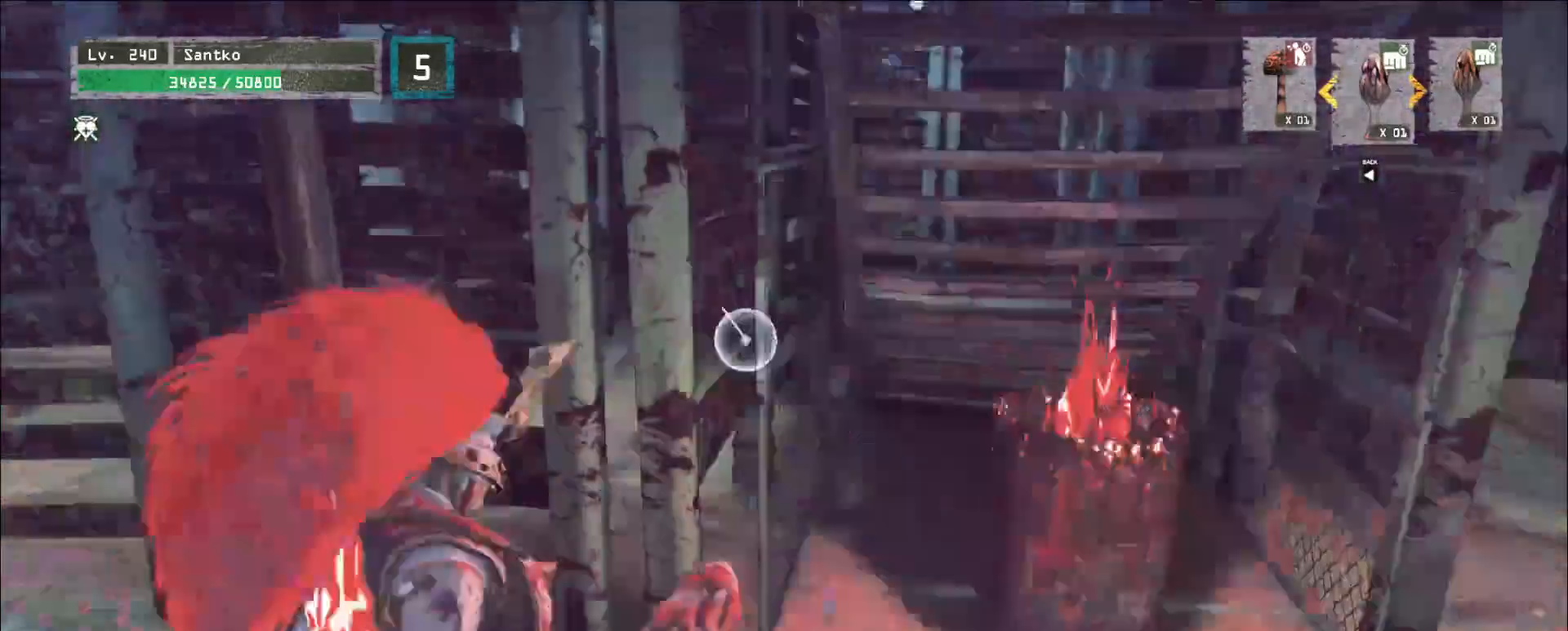
{"keys": ["d"], "mouse": [], "events": [[200, "w", "up"]]}
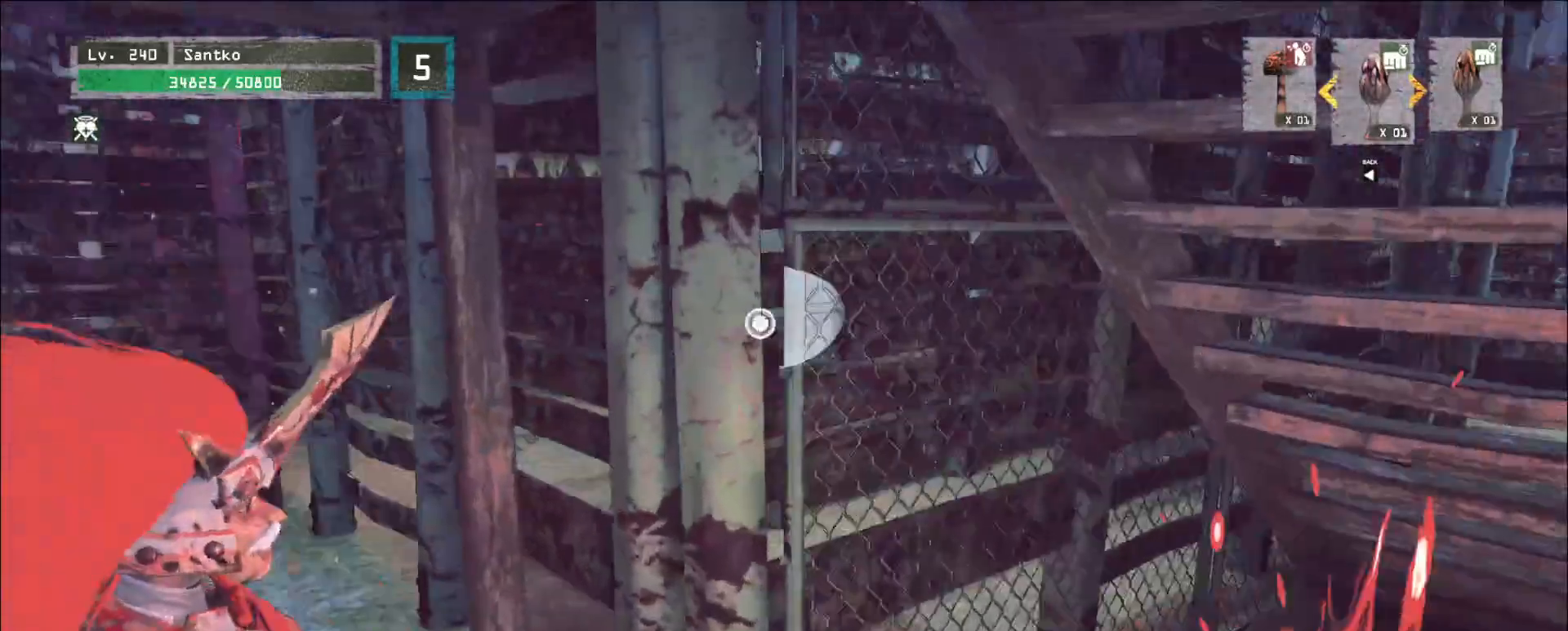
{"keys": ["d"], "mouse": [], "events": []}
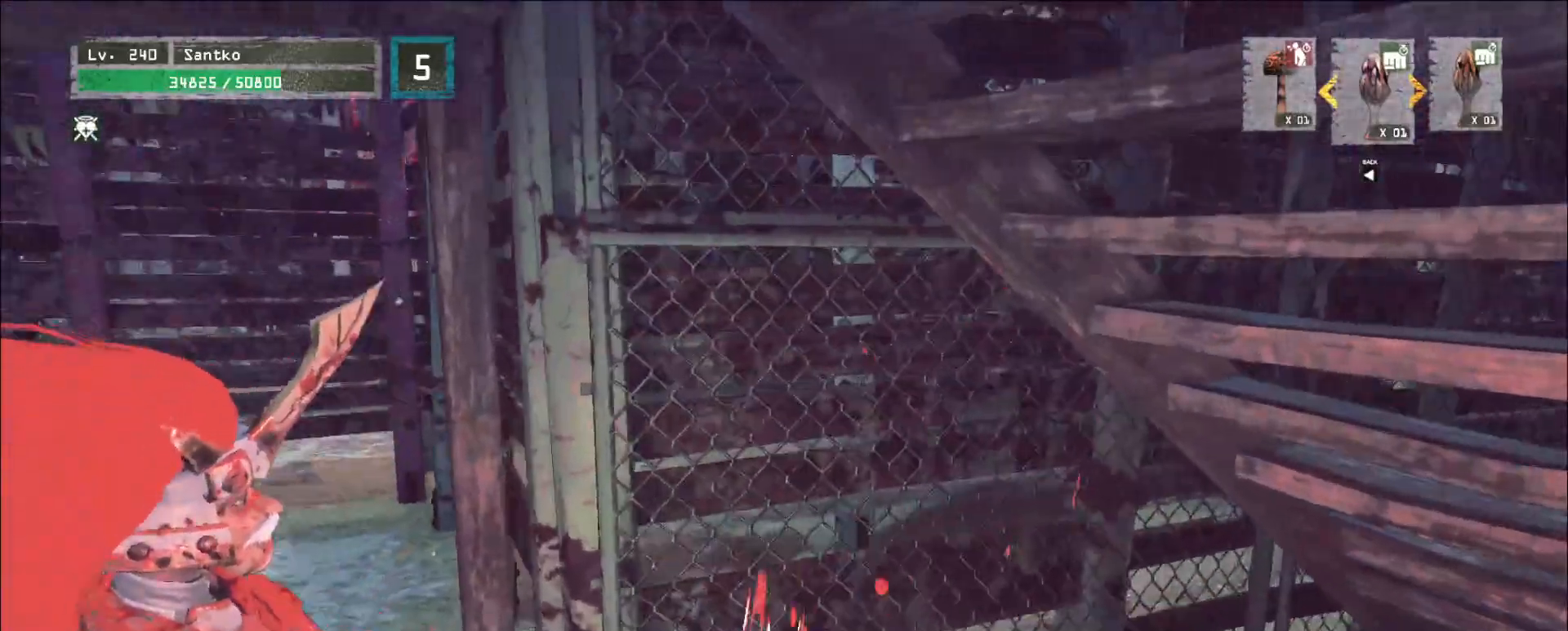
{"keys": [], "mouse": [], "events": [[80, "d", "up"], [120, "mouse_wheel", "down"], [160, "mouse_wheel", "up"]]}
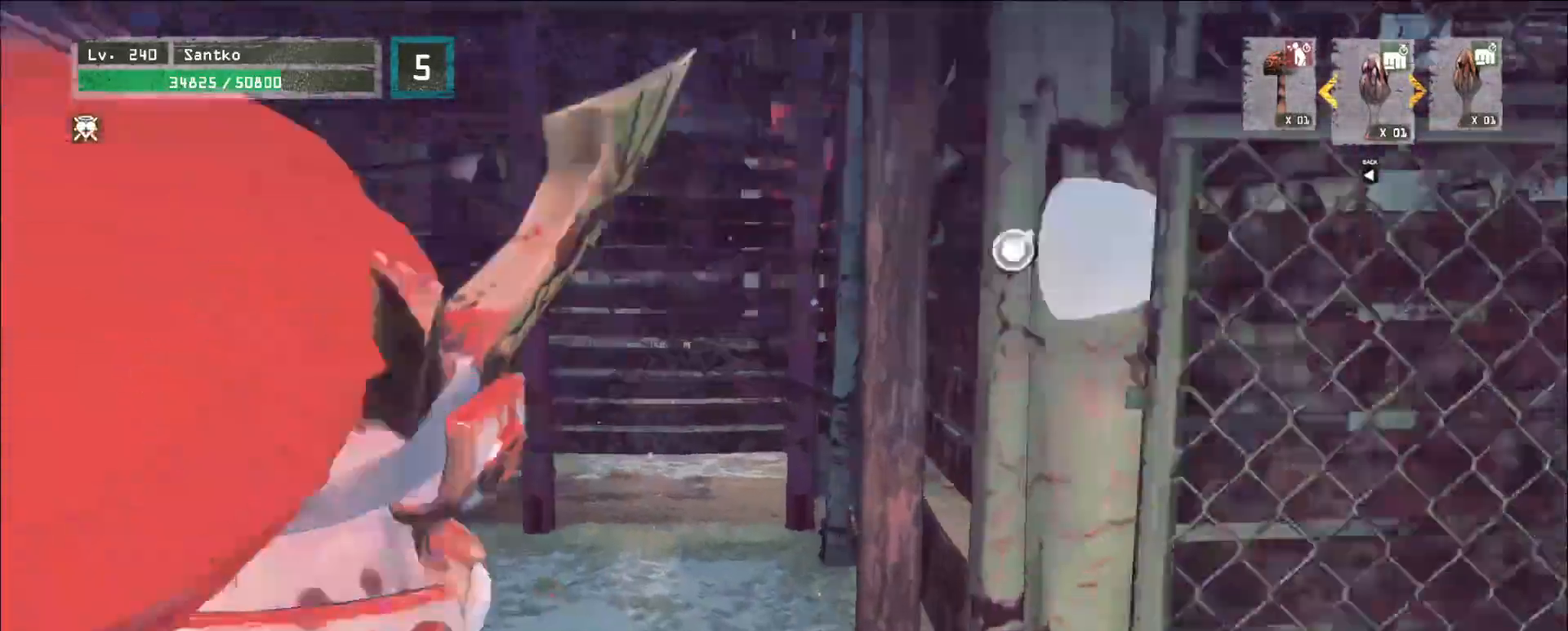
{"keys": ["s"], "mouse": []}
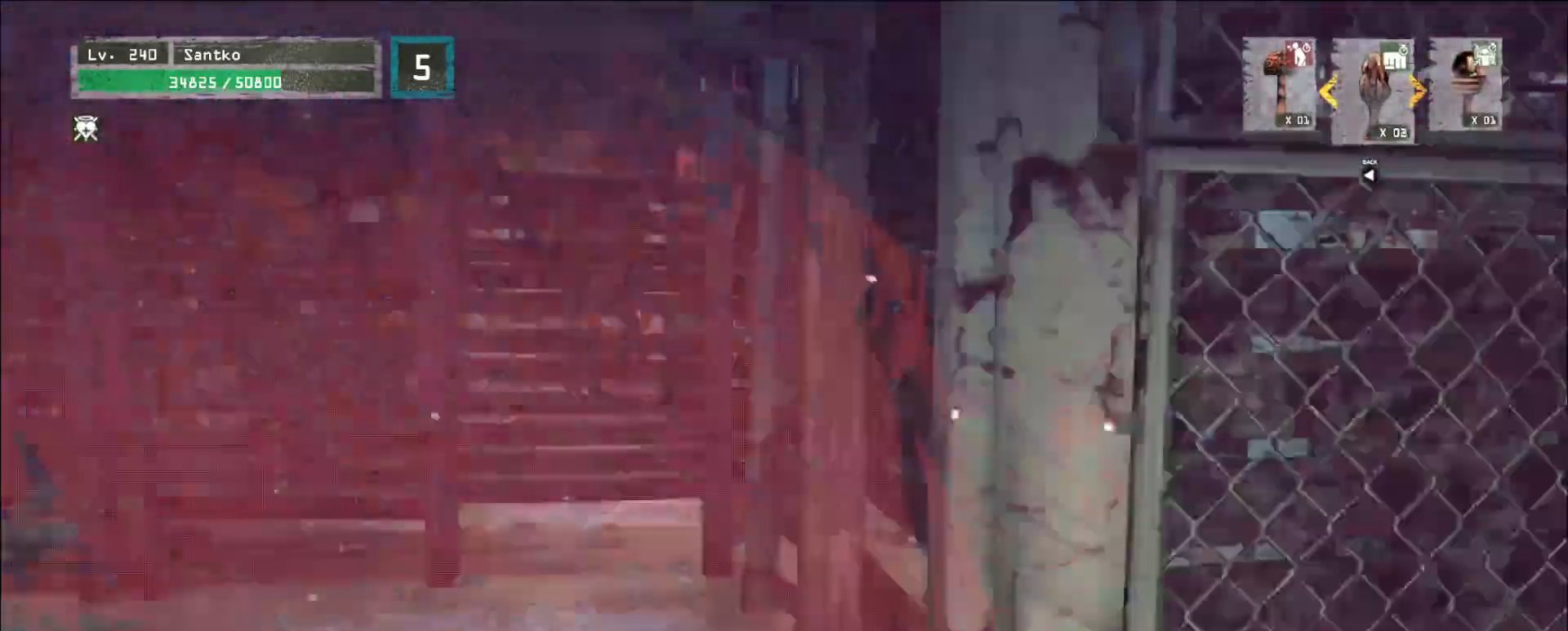
{"keys": ["d"], "mouse": ["left"], "events": [[120, "d", "down"], [160, "s", "up"], [280, "mouse_left", "down"]]}
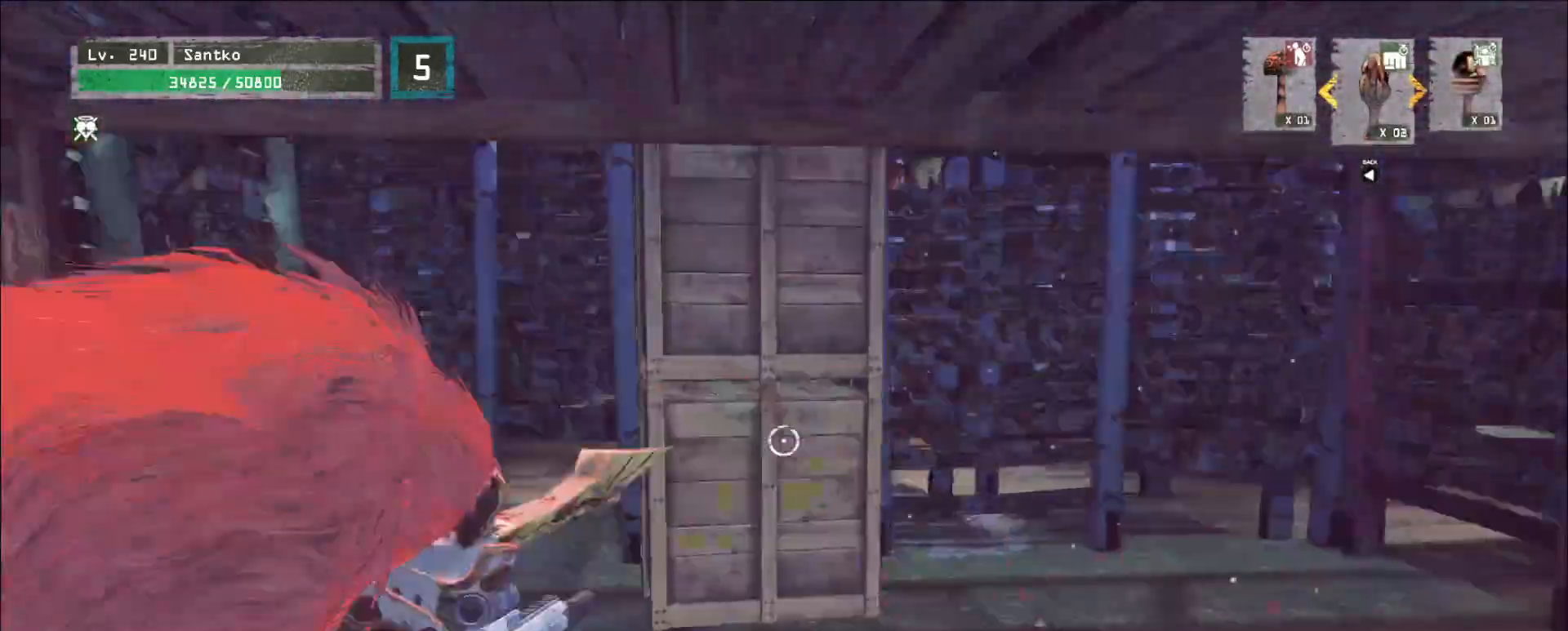
{"keys": ["w"], "mouse": [], "events": [[120, "w", "down"], [280, "mouse_right", "down"], [320, "mouse_right", "up"], [360, "d", "up"], [360, "mouse_left", "up"]]}
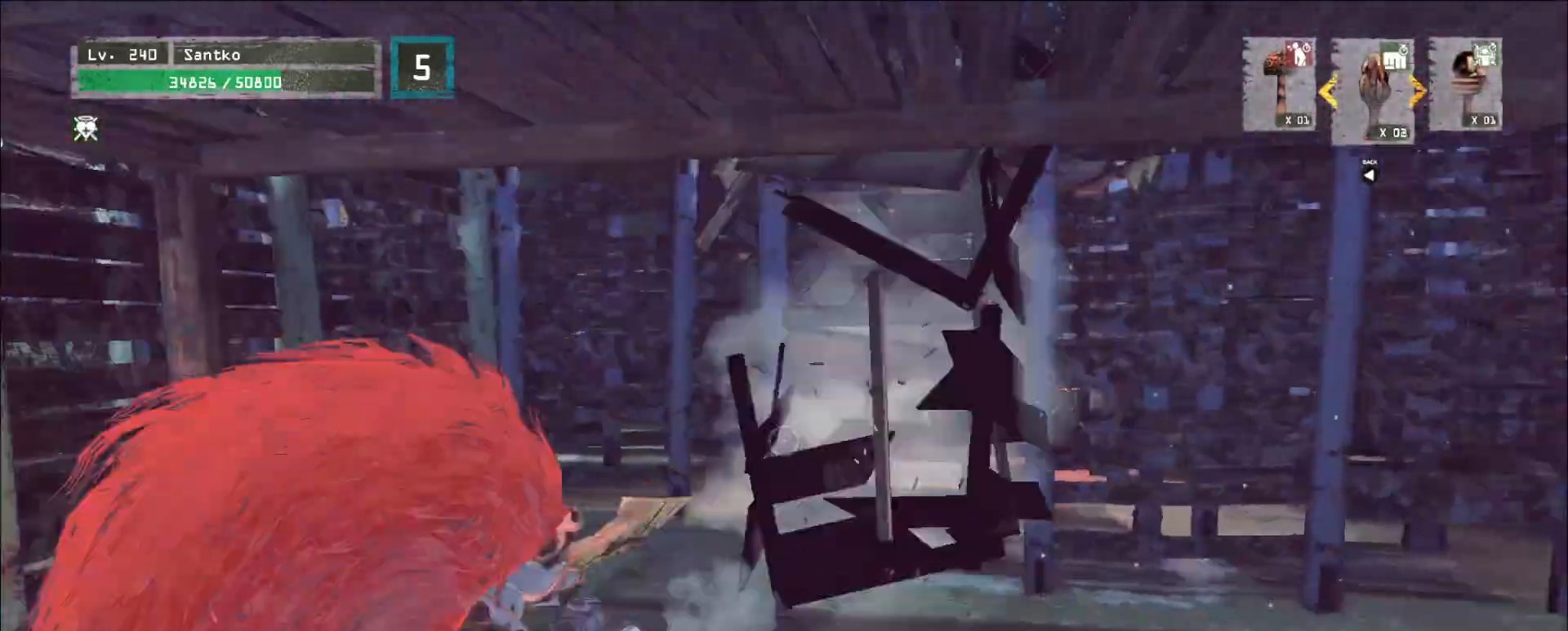
{"keys": ["w"], "mouse": []}
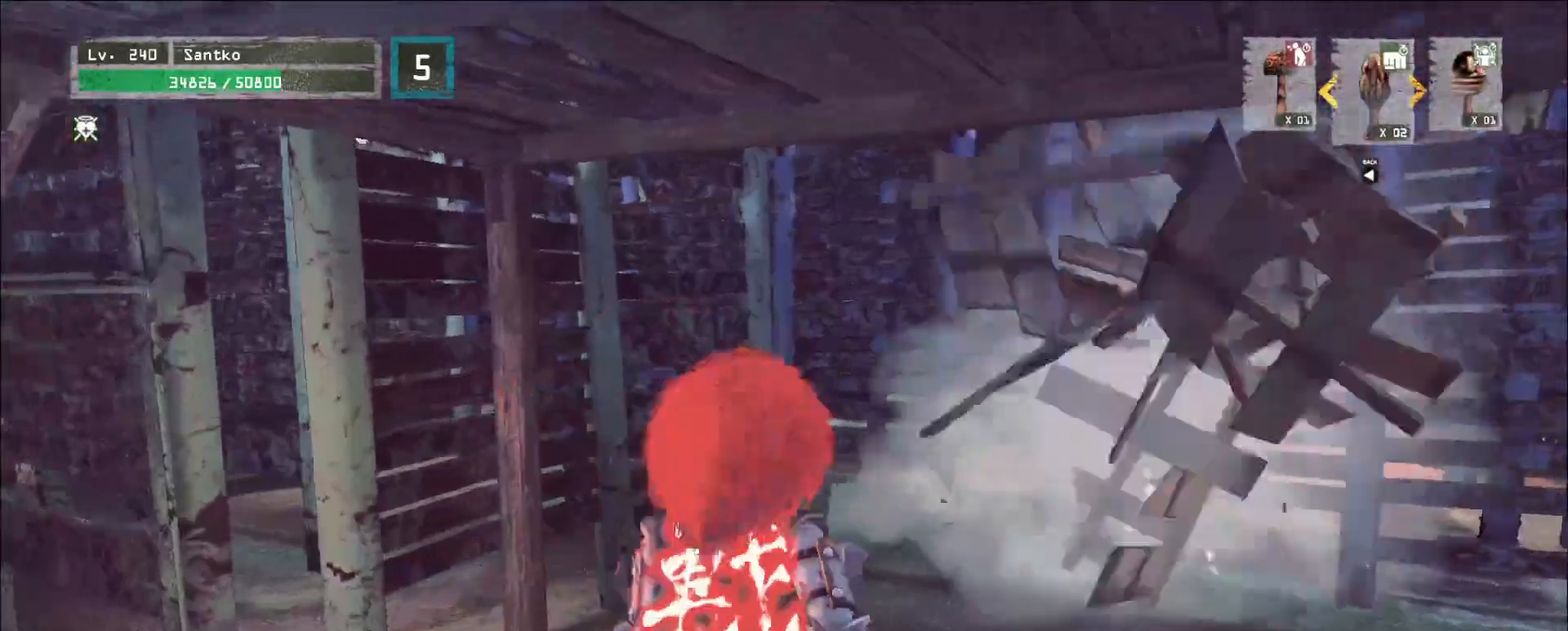
{"keys": [], "mouse": [], "events": [[40, "d", "down"], [80, "ctrl", "down"], [240, "ctrl", "up"], [400, "d", "up"], [400, "w", "up"]]}
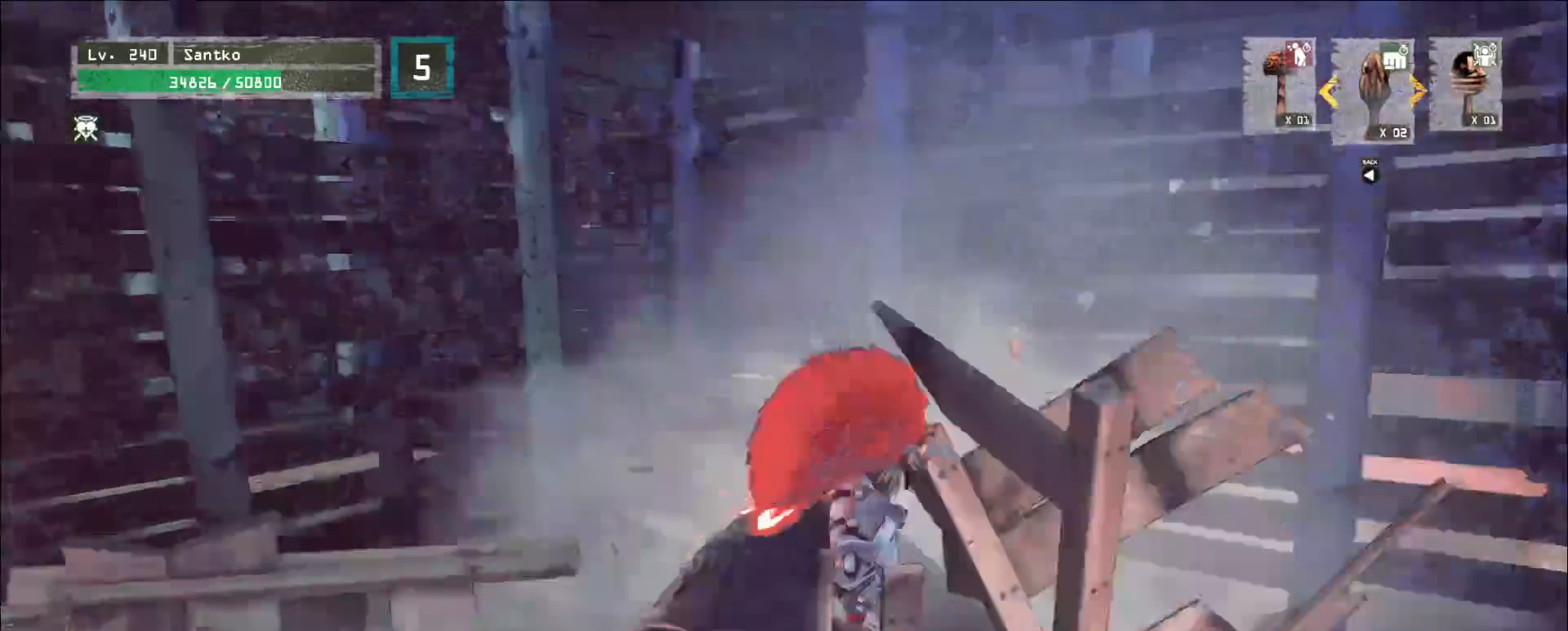
{"keys": ["w"], "mouse": [], "events": [[80, "w", "down"], [200, "ctrl", "down"], [320, "ctrl", "up"]]}
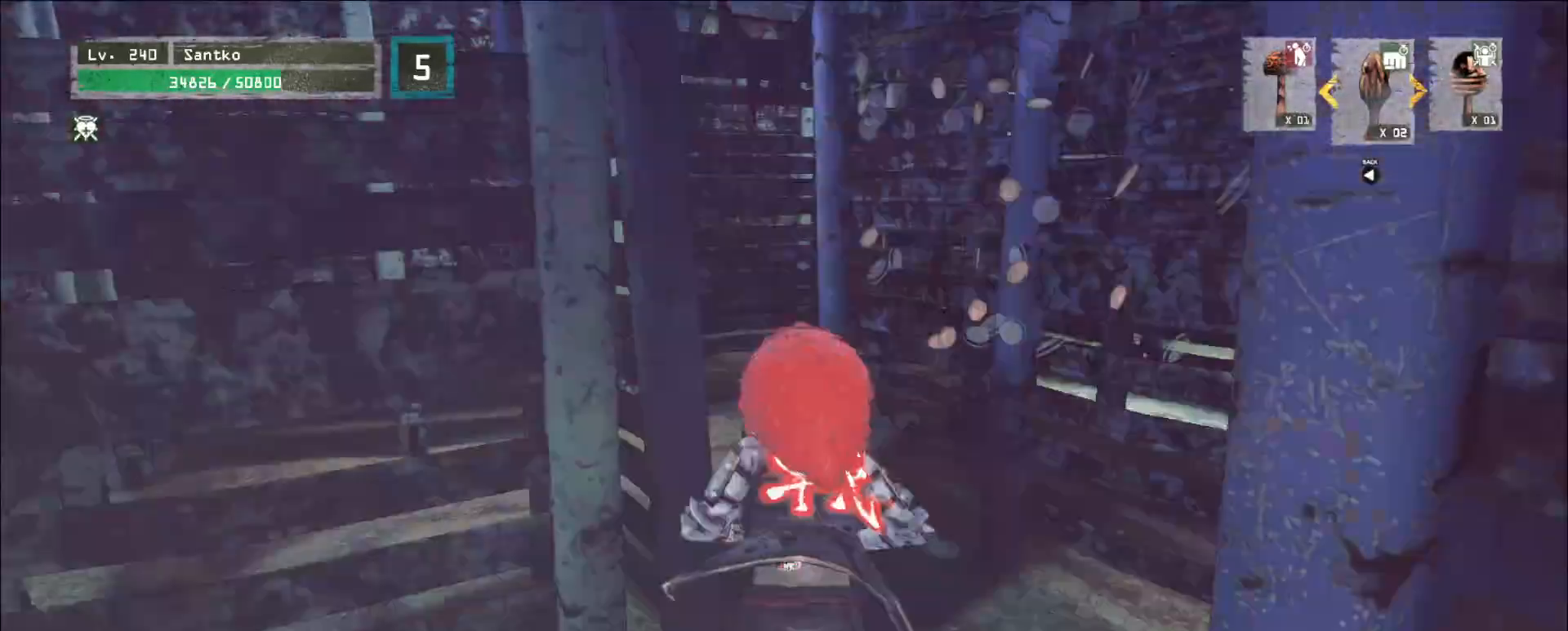
{"keys": ["w"], "mouse": [], "events": [[160, "d", "down"], [280, "d", "up"]]}